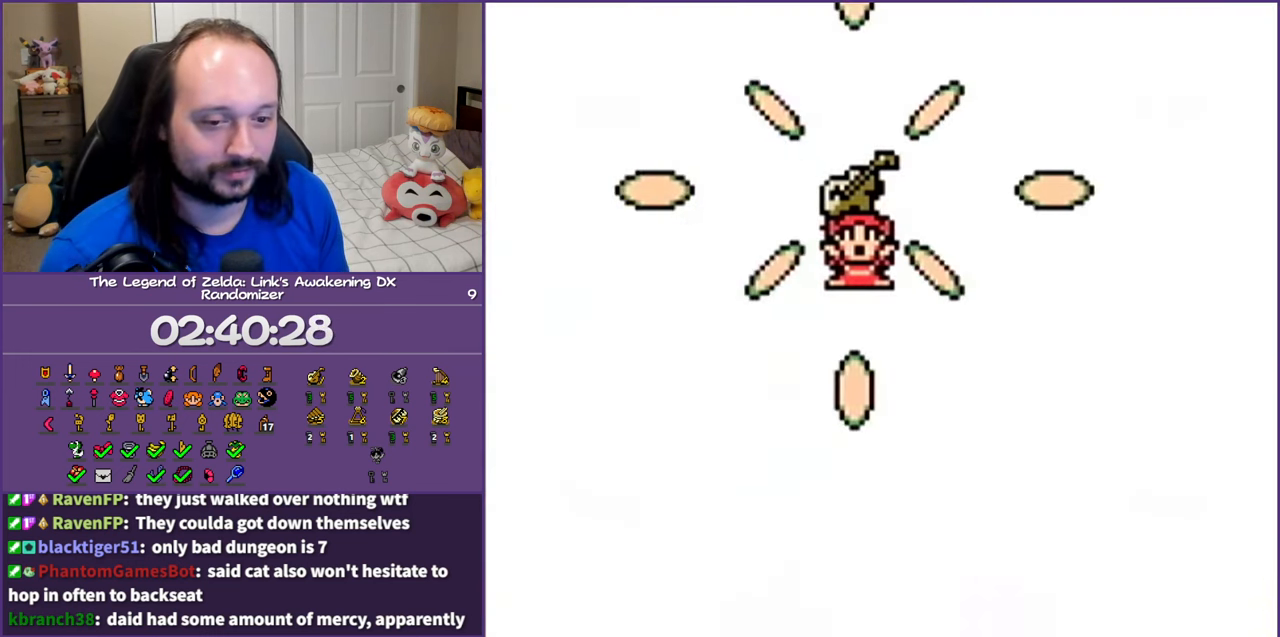
Gameplay with a controller (Nintendo layout); each line is a JSON object with the inputs held at the frame after it. "events" lists button and stick changes between this image and that frame as [ms after this image, input, new state], when the widget could be followed in between. Not read: L3 R3 START.
{"buttons": ["A", "B"], "events": [[33, "A", "down"], [50, "B", "down"], [133, "B", "up"], [183, "A", "up"], [233, "A", "down"], [267, "B", "down"], [317, "B", "up"], [367, "A", "up"], [417, "A", "down"], [433, "B", "down"]]}
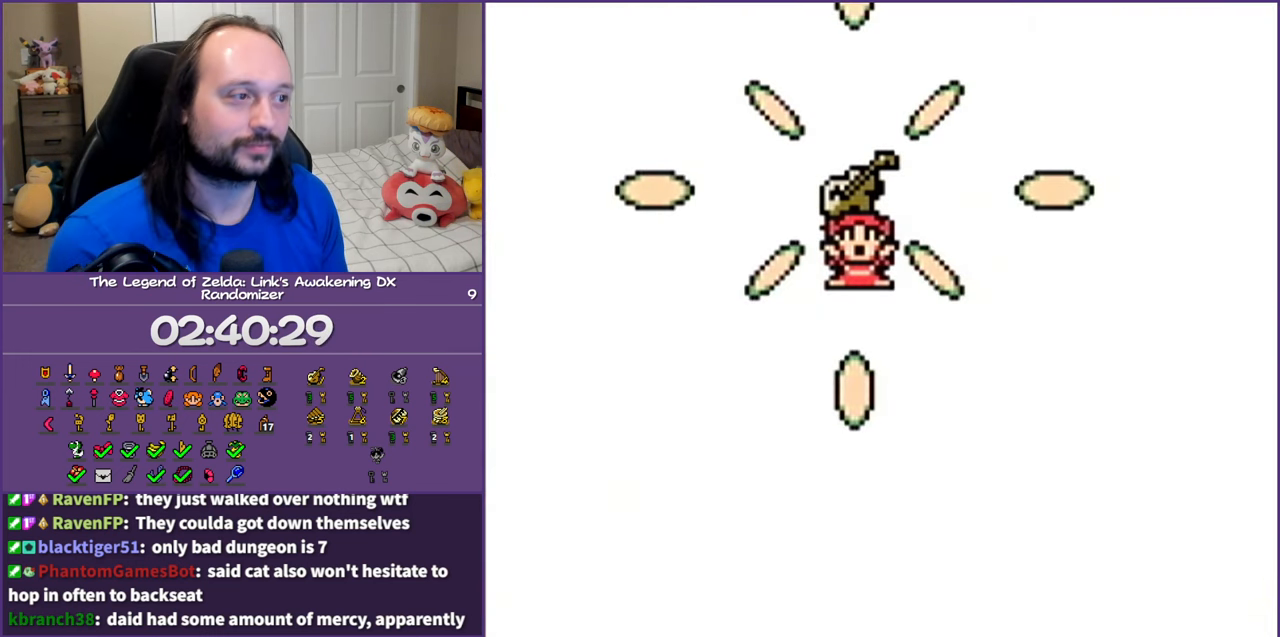
{"buttons": [], "events": [[33, "B", "up"], [67, "A", "up"], [117, "A", "down"], [133, "B", "down"], [217, "B", "up"], [233, "A", "up"], [333, "A", "down"], [350, "B", "down"], [417, "B", "up"], [450, "A", "up"]]}
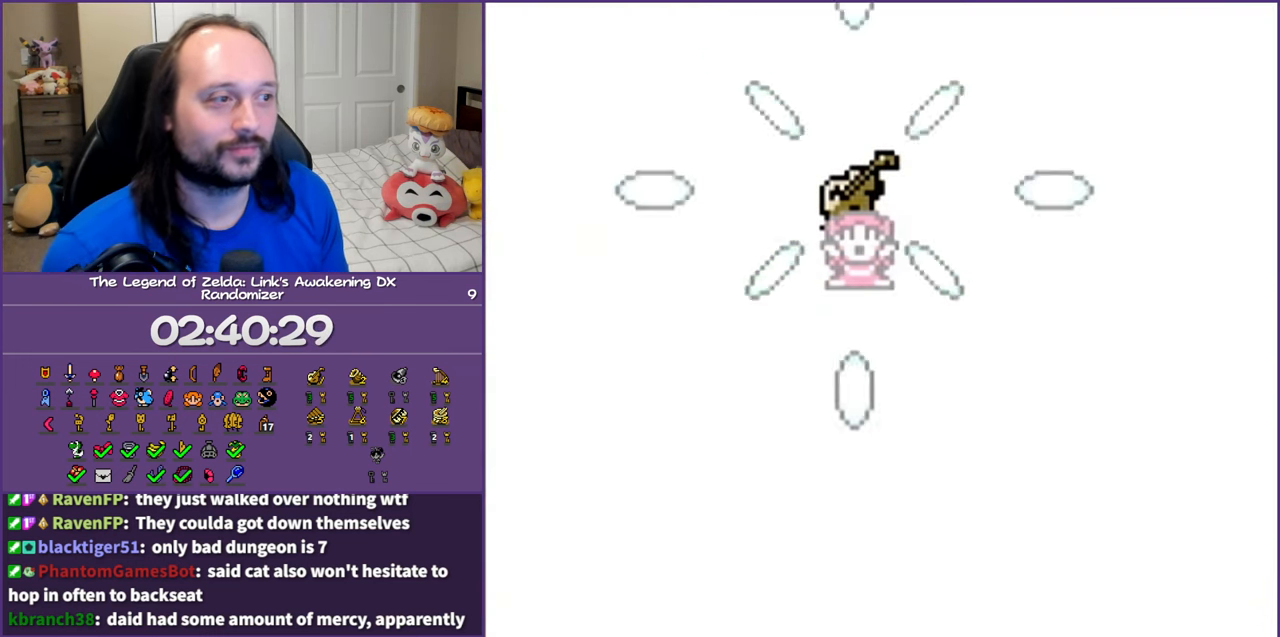
{"buttons": ["A", "B"], "events": [[17, "A", "down"], [17, "B", "down"], [117, "B", "up"], [133, "A", "up"], [217, "A", "down"], [217, "B", "down"], [300, "B", "up"], [317, "A", "up"], [417, "A", "down"], [417, "B", "down"]]}
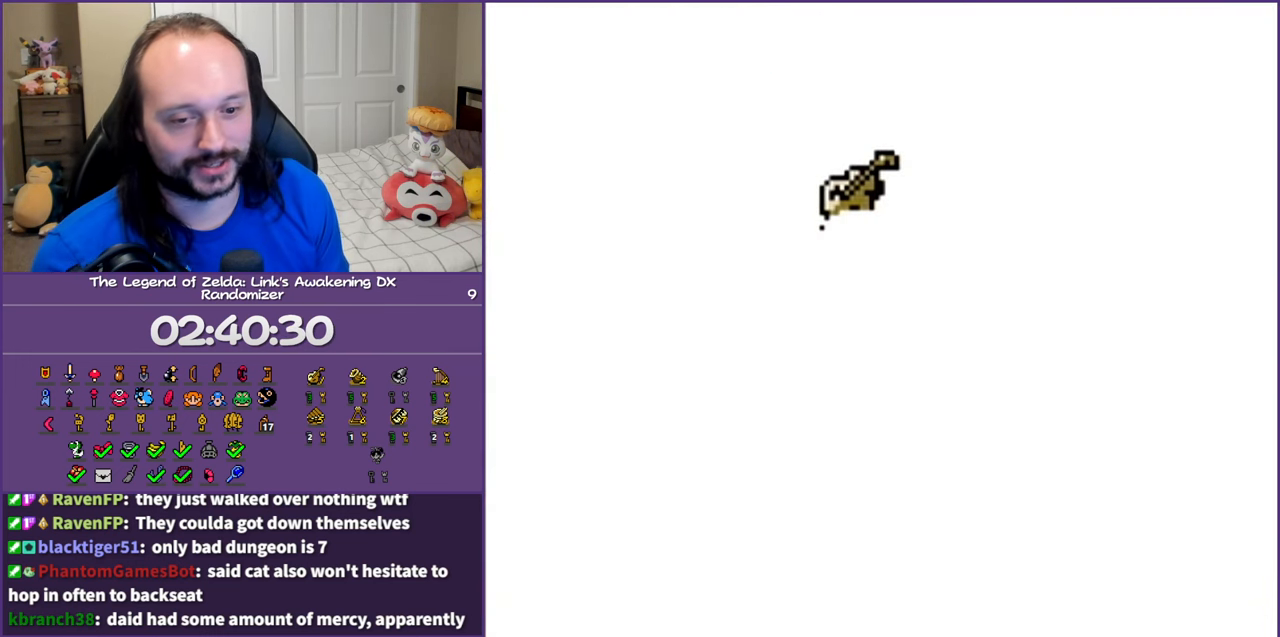
{"buttons": [], "events": [[17, "A", "up"], [17, "B", "up"], [117, "A", "down"], [117, "B", "down"], [217, "A", "up"], [217, "B", "up"], [317, "A", "down"], [317, "B", "down"], [433, "A", "up"], [433, "B", "up"]]}
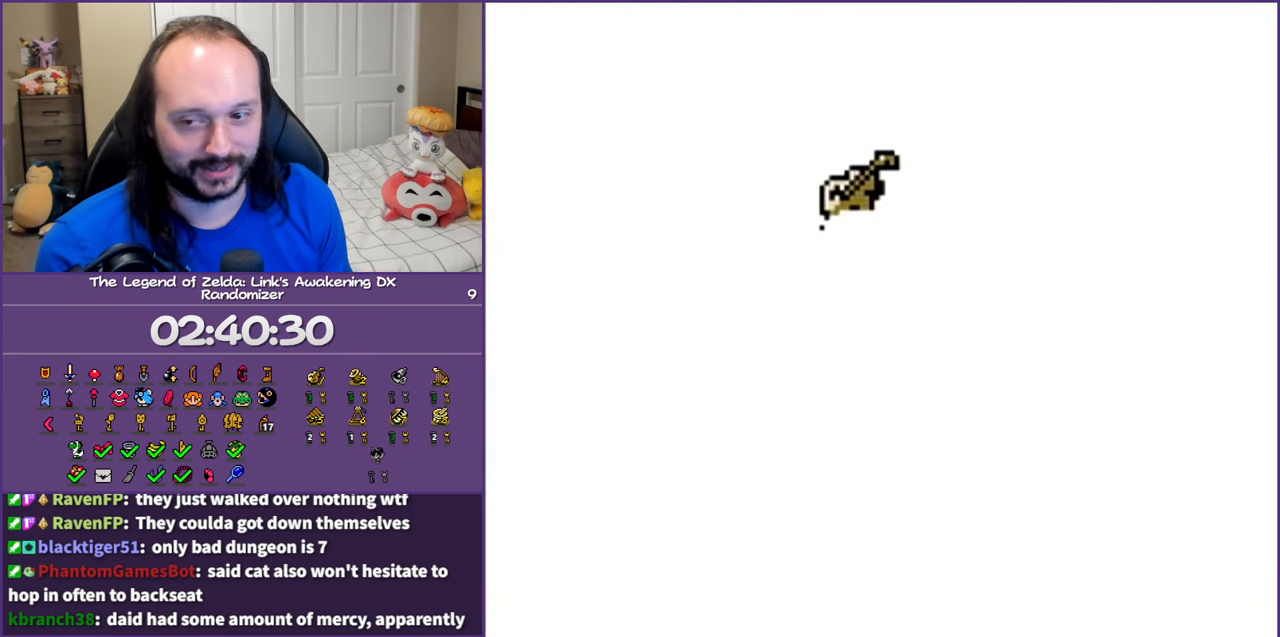
{"buttons": ["B"], "events": [[33, "A", "down"], [33, "B", "down"], [150, "A", "up"], [150, "B", "up"], [267, "A", "down"], [267, "B", "down"], [367, "B", "up"], [383, "A", "up"], [467, "B", "down"]]}
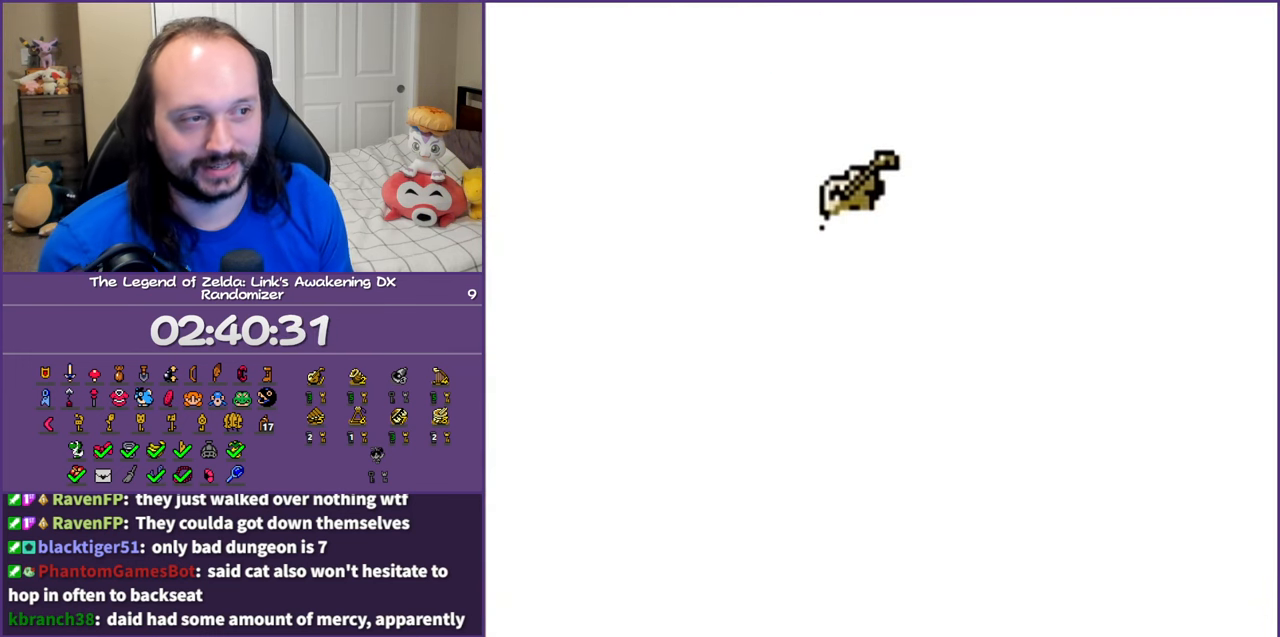
{"buttons": ["A", "B"], "events": [[100, "B", "up"], [183, "B", "down"], [217, "A", "down"], [350, "A", "up"], [350, "B", "up"], [450, "A", "down"], [450, "B", "down"]]}
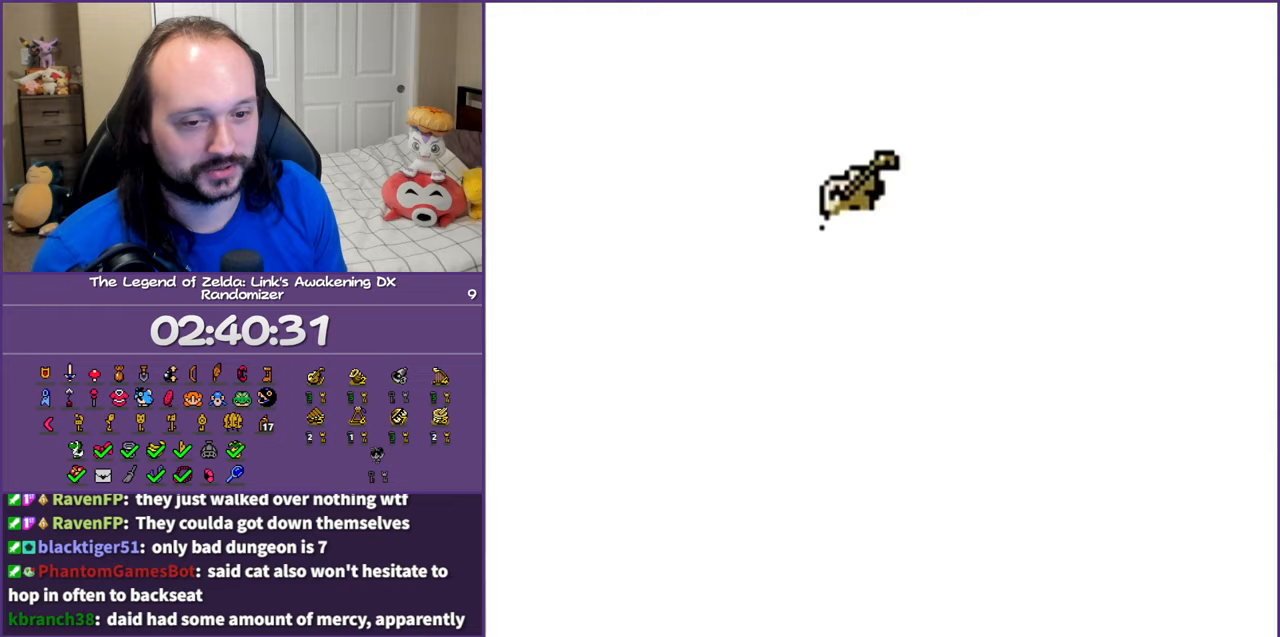
{"buttons": [], "events": [[83, "A", "up"], [83, "B", "up"]]}
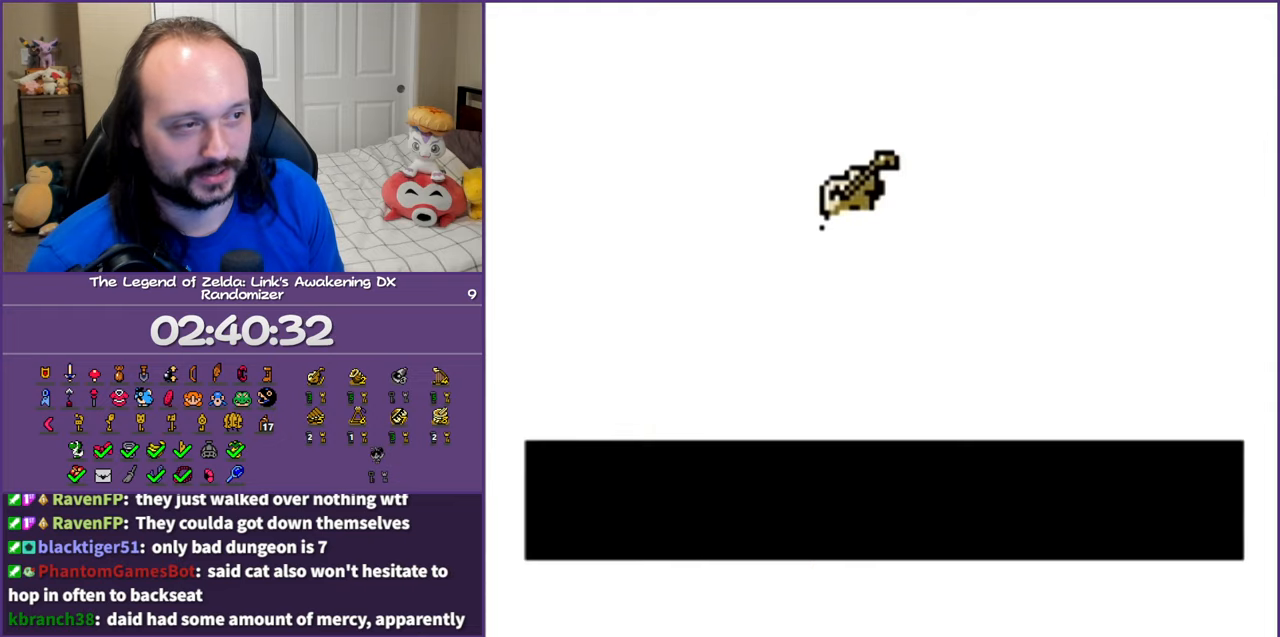
{"buttons": ["A", "B"], "events": [[217, "B", "down"], [233, "A", "down"], [383, "A", "up"], [383, "B", "up"], [467, "B", "down"], [483, "A", "down"]]}
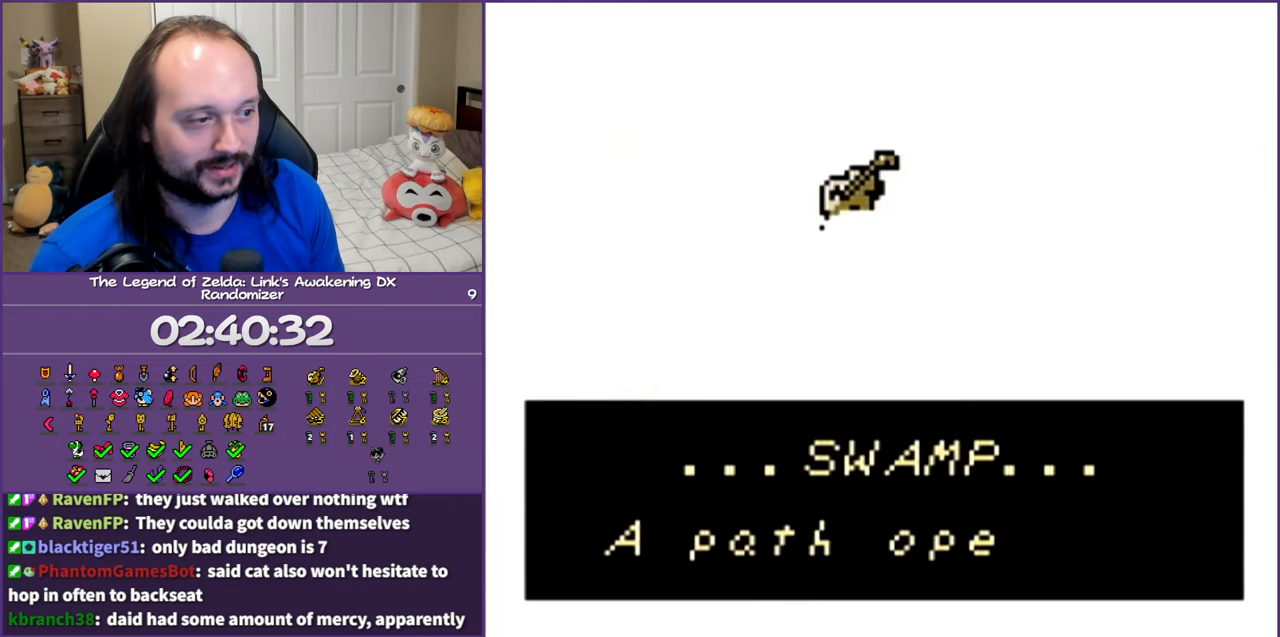
{"buttons": ["A", "B"], "events": [[17, "A", "up"], [67, "B", "up"], [117, "B", "down"], [150, "A", "down"], [233, "A", "up"], [233, "B", "up"], [300, "B", "down"], [317, "A", "down"], [433, "A", "up"], [433, "B", "up"], [483, "B", "down"], [500, "A", "down"]]}
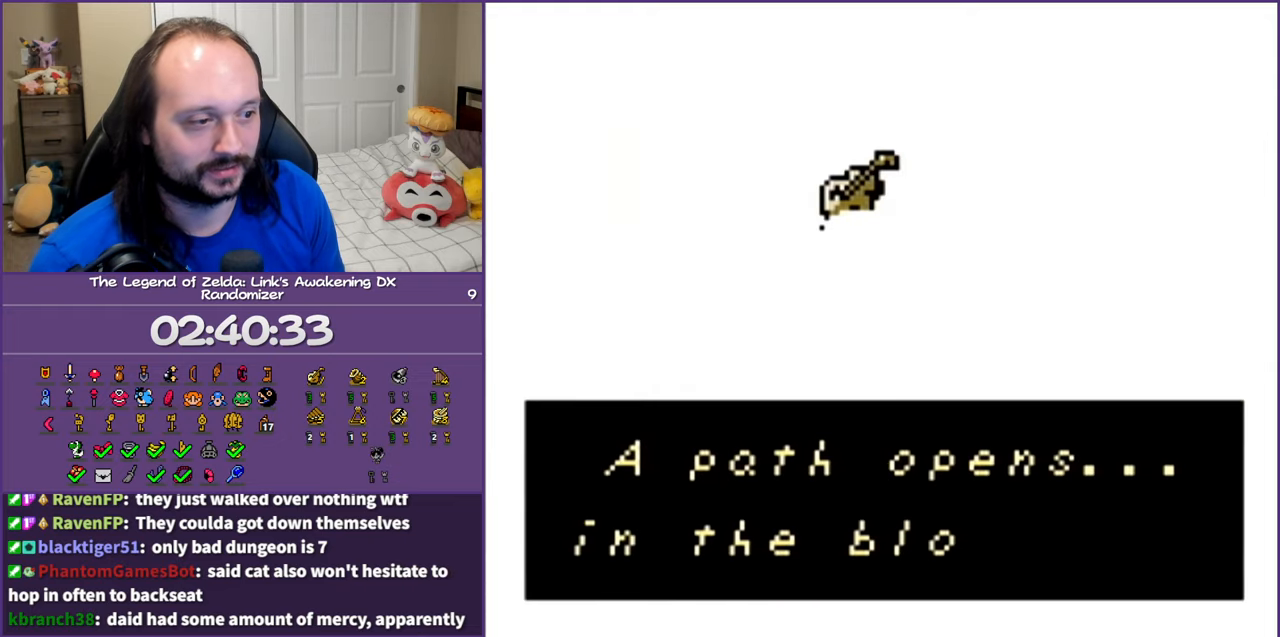
{"buttons": [], "events": [[83, "B", "up"], [100, "A", "up"], [183, "B", "down"], [217, "A", "down"], [250, "A", "up"], [250, "B", "up"], [350, "A", "down"], [350, "B", "down"], [417, "B", "up"], [433, "A", "up"]]}
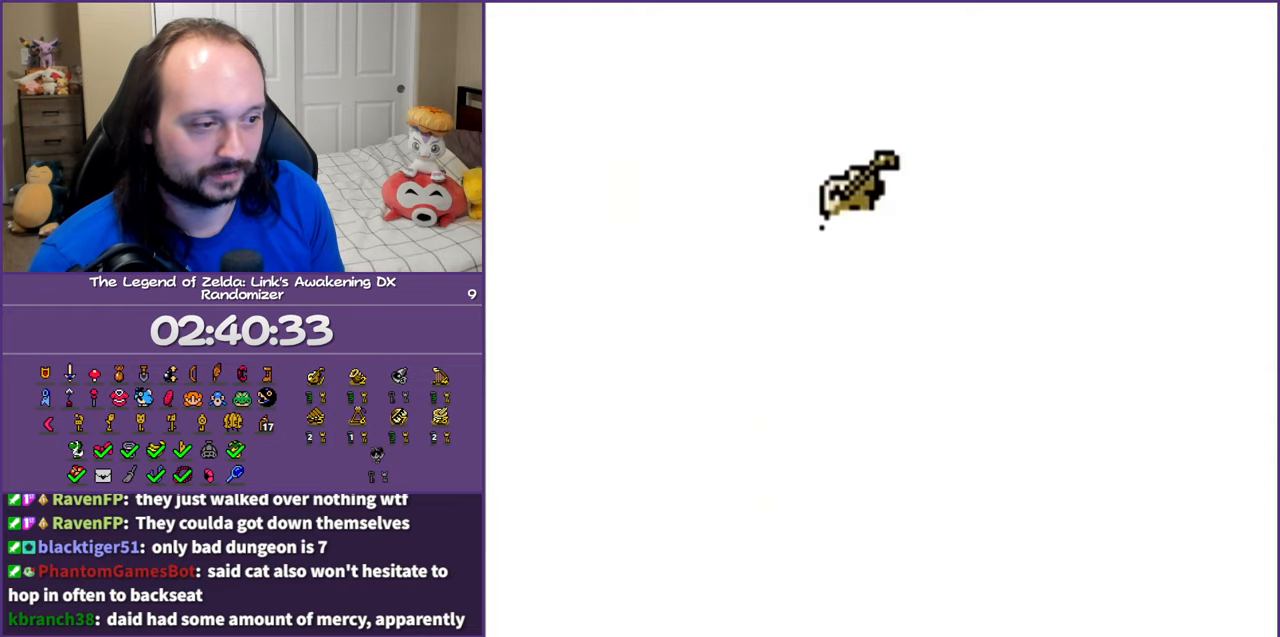
{"buttons": [], "events": [[17, "A", "down"], [17, "B", "down"], [83, "A", "up"], [83, "B", "up"]]}
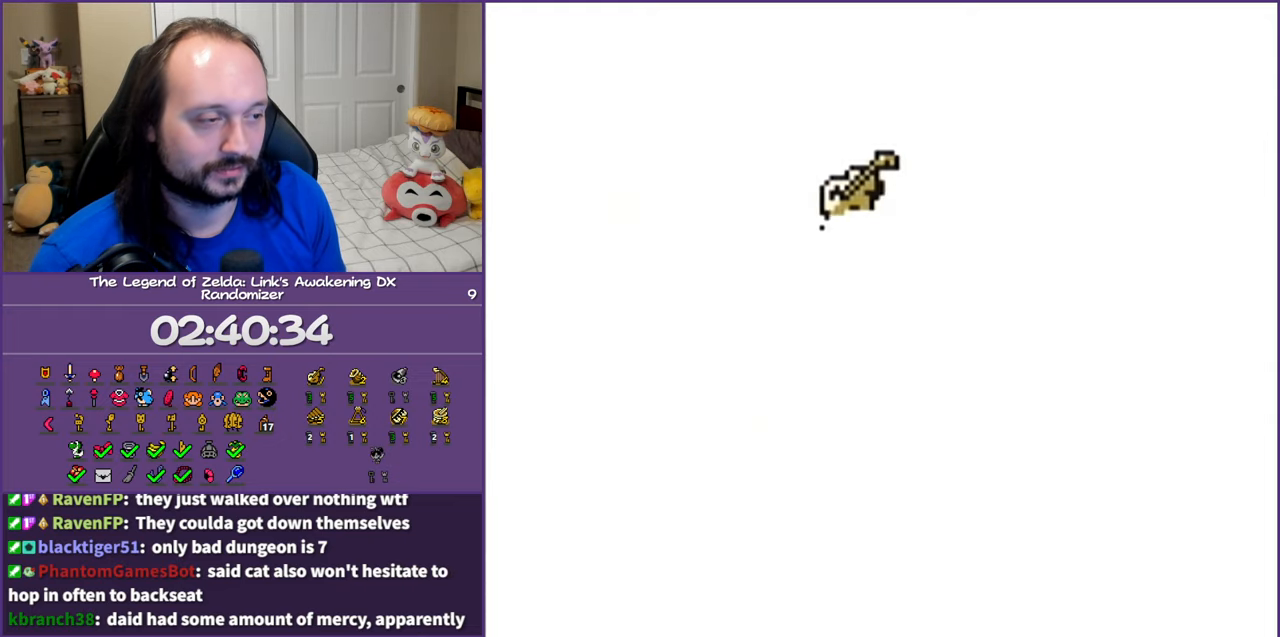
{"buttons": ["A"], "events": [[500, "A", "down"]]}